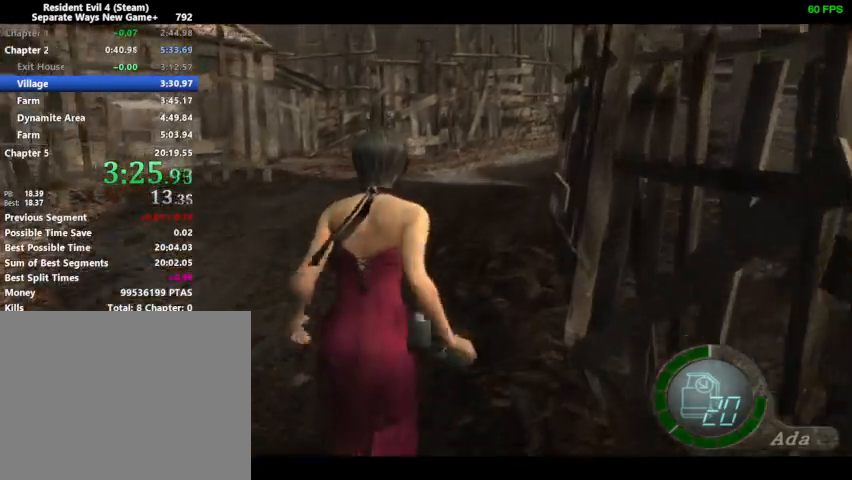
Gameplay with a controller (PlayStation layout); each line is a JSON object with the inputs held at the frame after it. "events" lists button and stick changes between this image and that frame as [ms after this image, input, new state], when the widget could be followed in between.
{"buttons": ["DPAD_UP"], "left_stick": "center", "right_stick": "center", "events": []}
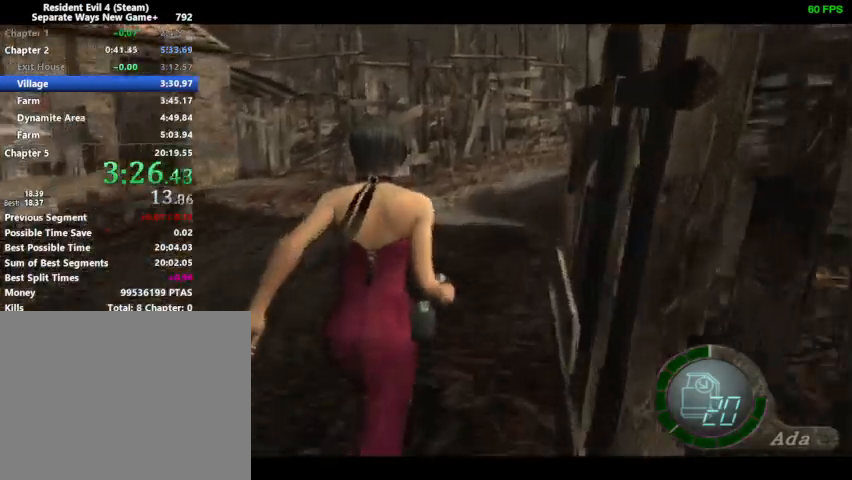
{"buttons": ["DPAD_UP", "DPAD_RIGHT"], "left_stick": "center", "right_stick": "center", "events": [[433, "DPAD_RIGHT", "down"]]}
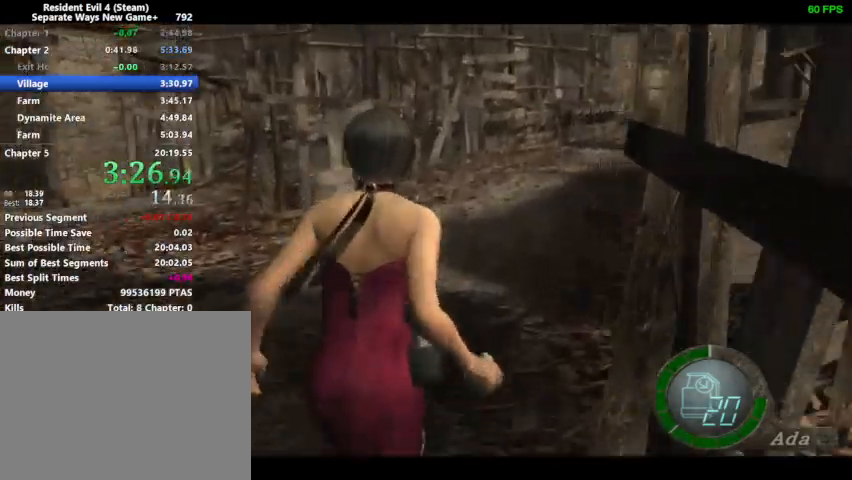
{"buttons": ["DPAD_UP"], "left_stick": "center", "right_stick": "center", "events": [[67, "DPAD_RIGHT", "up"]]}
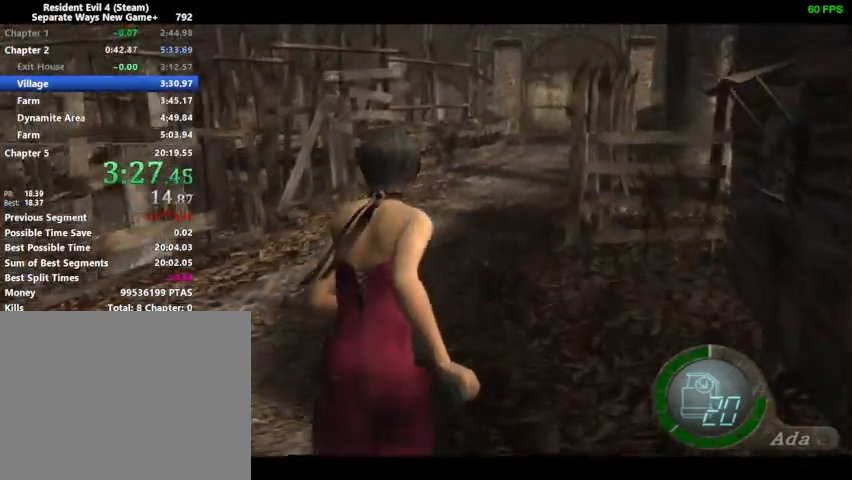
{"buttons": ["DPAD_UP"], "left_stick": "center", "right_stick": "center", "events": []}
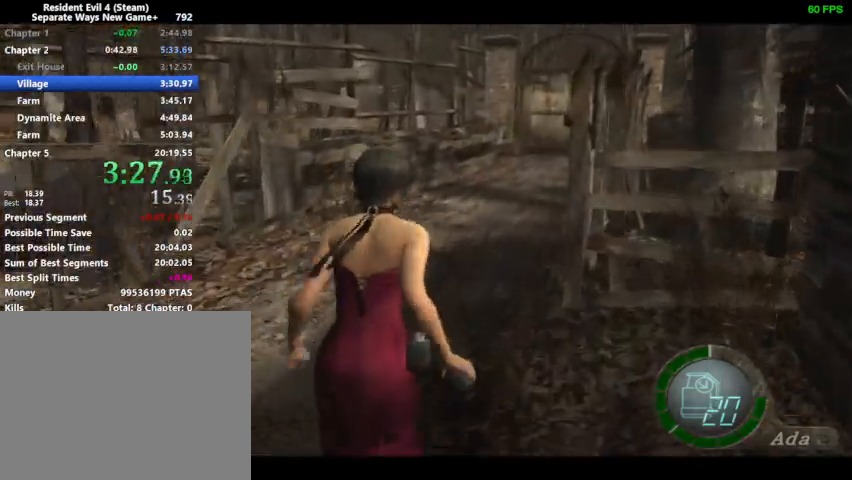
{"buttons": ["DPAD_UP"], "left_stick": "center", "right_stick": "center", "events": []}
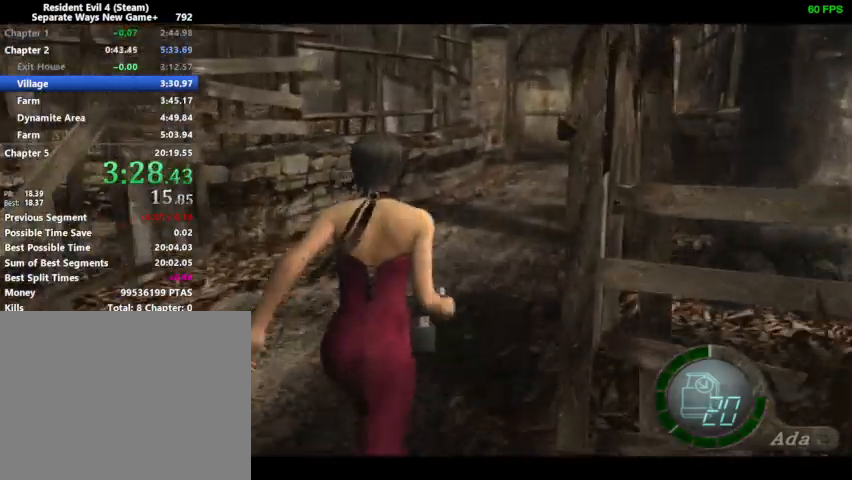
{"buttons": ["DPAD_UP"], "left_stick": "center", "right_stick": "center", "events": []}
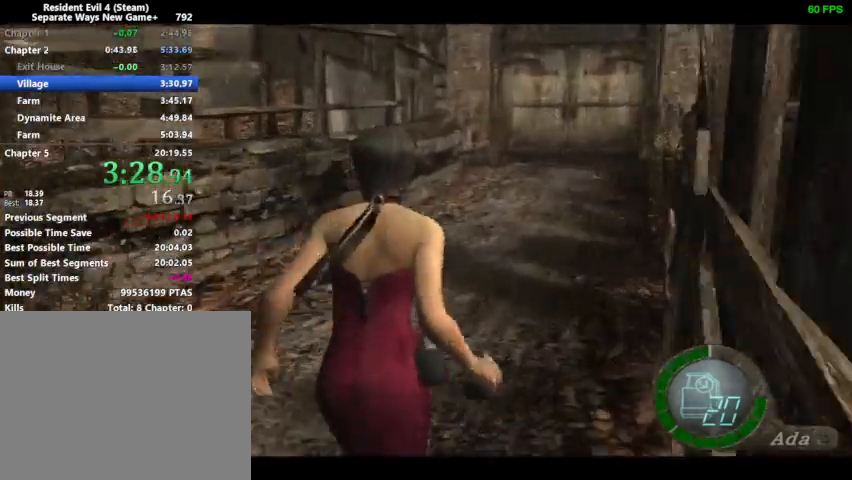
{"buttons": ["DPAD_UP"], "left_stick": "center", "right_stick": "center", "events": []}
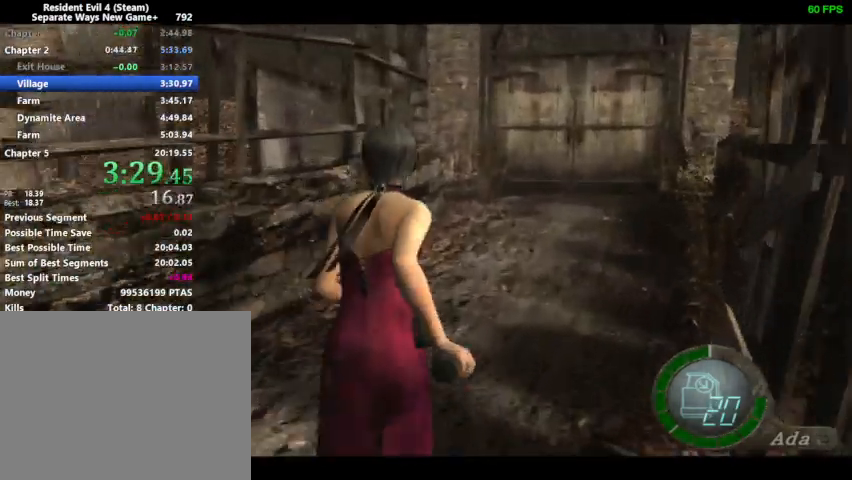
{"buttons": ["DPAD_UP"], "left_stick": "center", "right_stick": "center", "events": []}
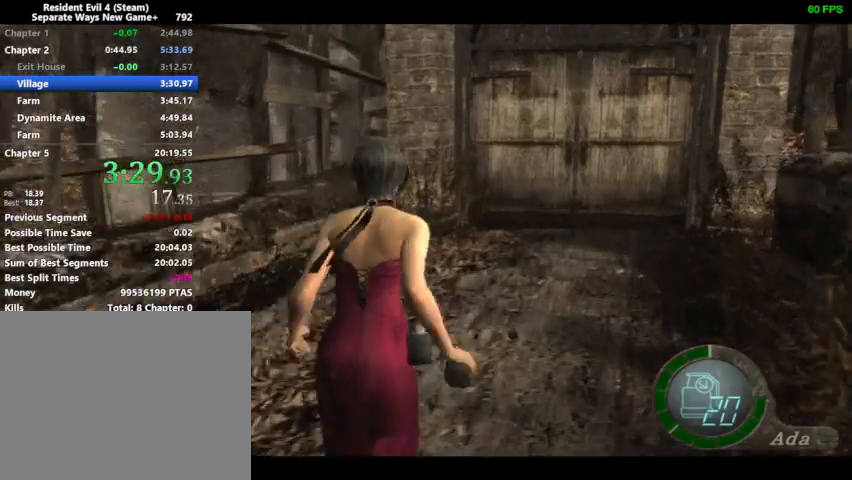
{"buttons": ["DPAD_UP"], "left_stick": "center", "right_stick": "center", "events": []}
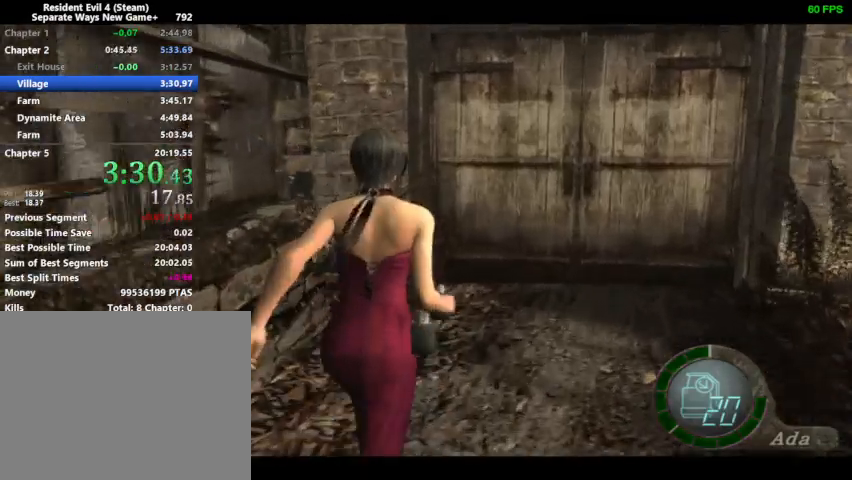
{"buttons": ["DPAD_UP"], "left_stick": "center", "right_stick": "center", "events": [[133, "DPAD_LEFT", "down"], [167, "DPAD_LEFT", "up"], [267, "SQUARE", "down"], [300, "SQUARE", "up"], [367, "SQUARE", "down"], [400, "SQUARE", "up"]]}
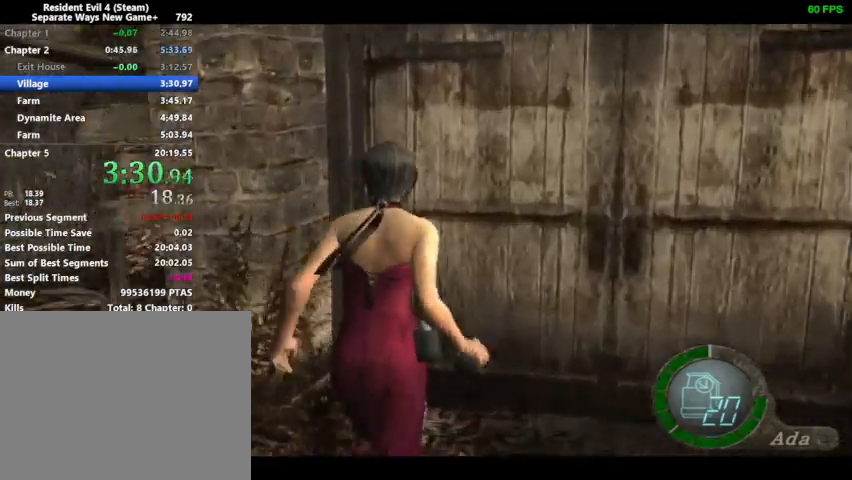
{"buttons": ["DPAD_UP", "DPAD_LEFT"], "left_stick": "center", "right_stick": "center", "events": [[33, "DPAD_LEFT", "down"], [33, "SQUARE", "down"], [133, "SQUARE", "up"]]}
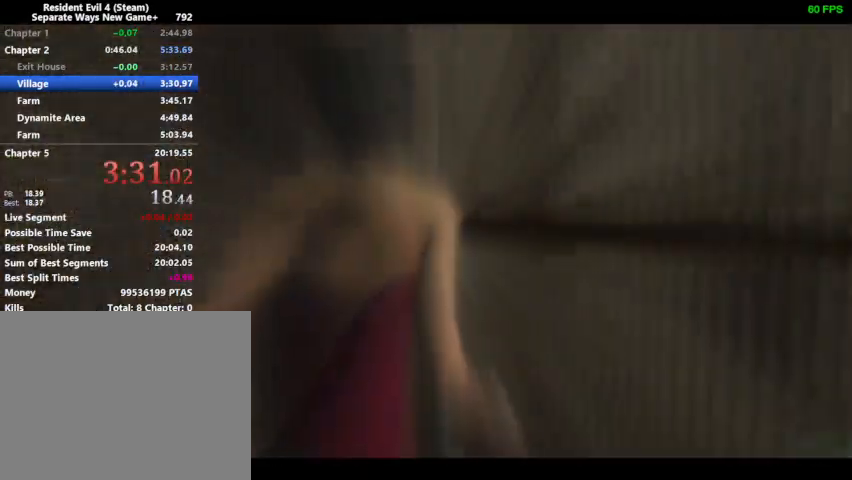
{"buttons": ["DPAD_UP", "DPAD_LEFT"], "left_stick": "center", "right_stick": "center", "events": []}
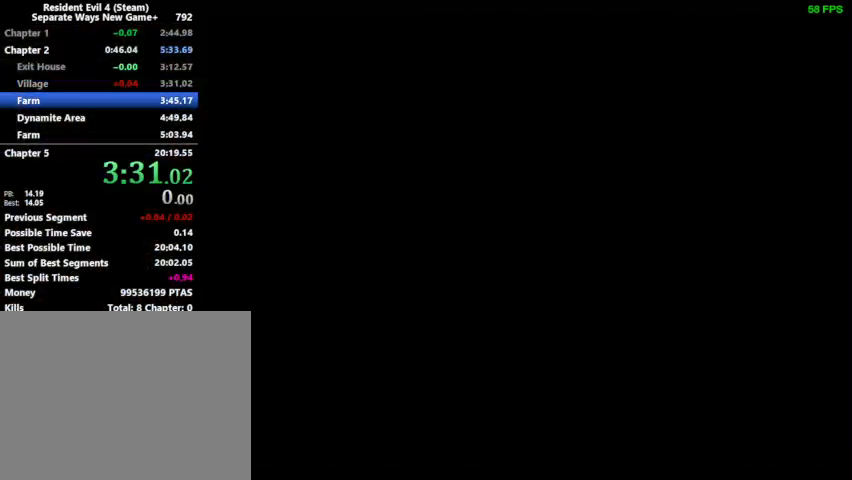
{"buttons": ["DPAD_UP"], "left_stick": "center", "right_stick": "center", "events": [[267, "DPAD_LEFT", "up"]]}
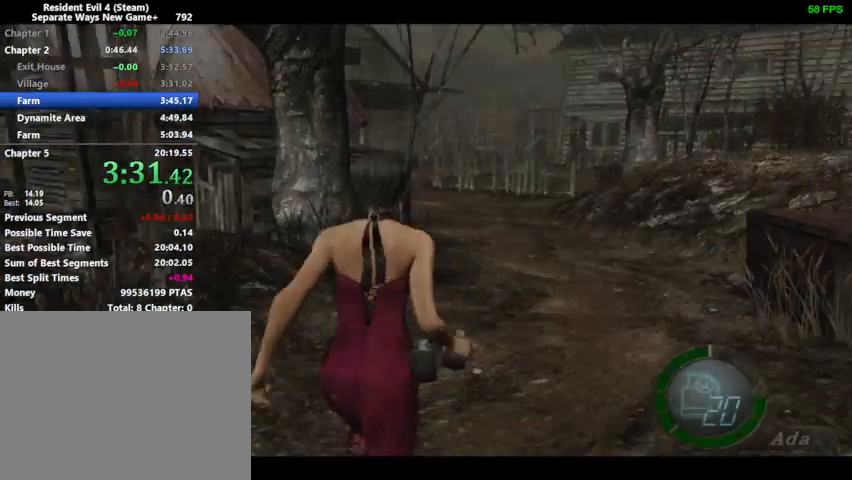
{"buttons": ["DPAD_UP"], "left_stick": "center", "right_stick": "center", "events": []}
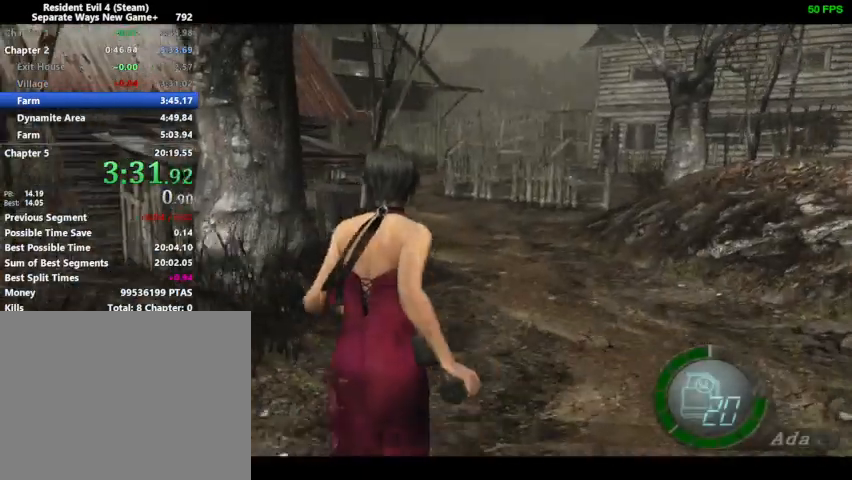
{"buttons": ["DPAD_UP"], "left_stick": "center", "right_stick": "center", "events": [[233, "DPAD_LEFT", "down"], [400, "DPAD_LEFT", "up"]]}
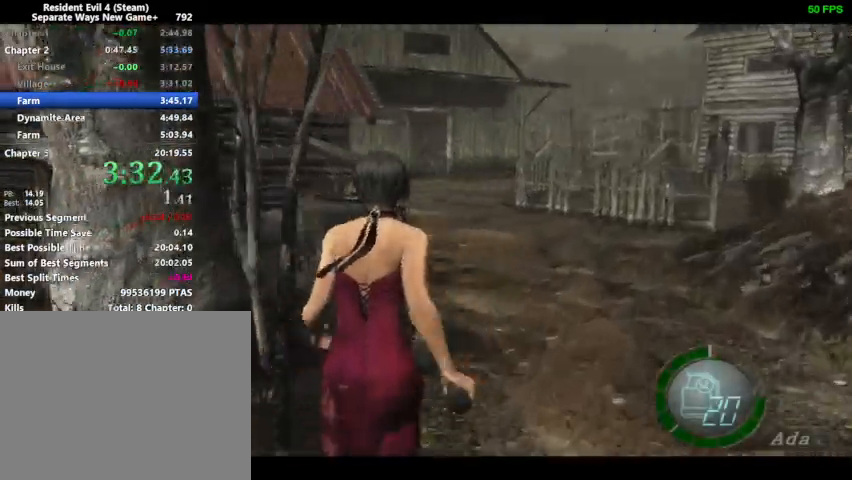
{"buttons": ["DPAD_UP"], "left_stick": "center", "right_stick": "center", "events": []}
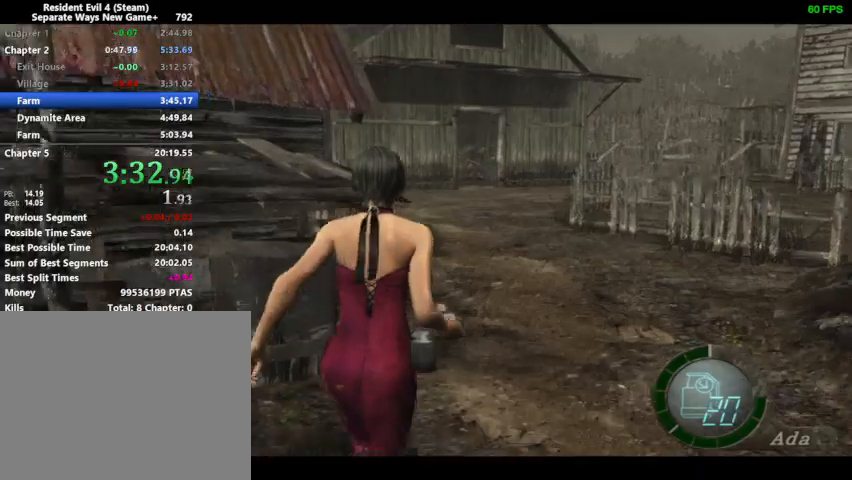
{"buttons": ["DPAD_UP"], "left_stick": "center", "right_stick": "center", "events": []}
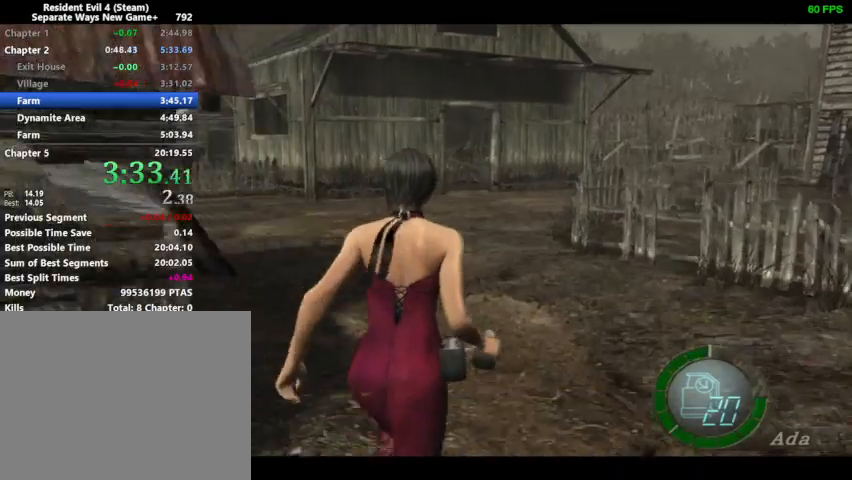
{"buttons": ["DPAD_UP"], "left_stick": "center", "right_stick": "center", "events": []}
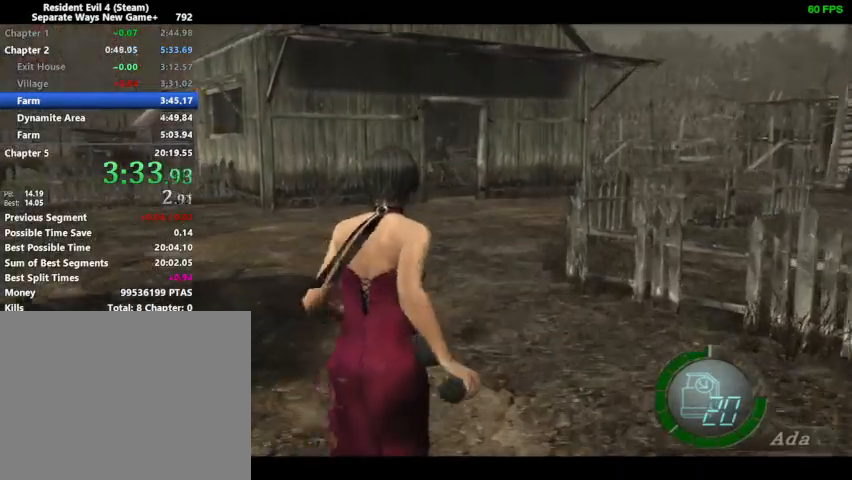
{"buttons": ["DPAD_UP"], "left_stick": "center", "right_stick": "center", "events": []}
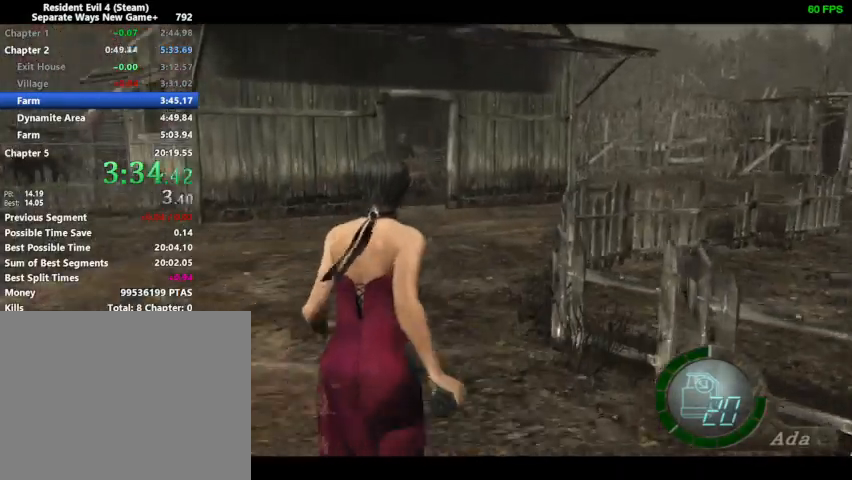
{"buttons": ["DPAD_UP"], "left_stick": "center", "right_stick": "center", "events": []}
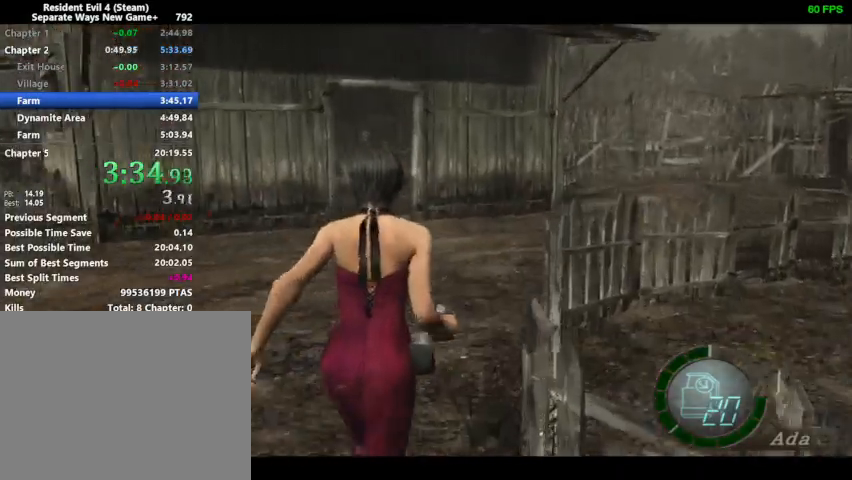
{"buttons": ["DPAD_UP", "DPAD_RIGHT"], "left_stick": "center", "right_stick": "center", "events": [[500, "DPAD_RIGHT", "down"]]}
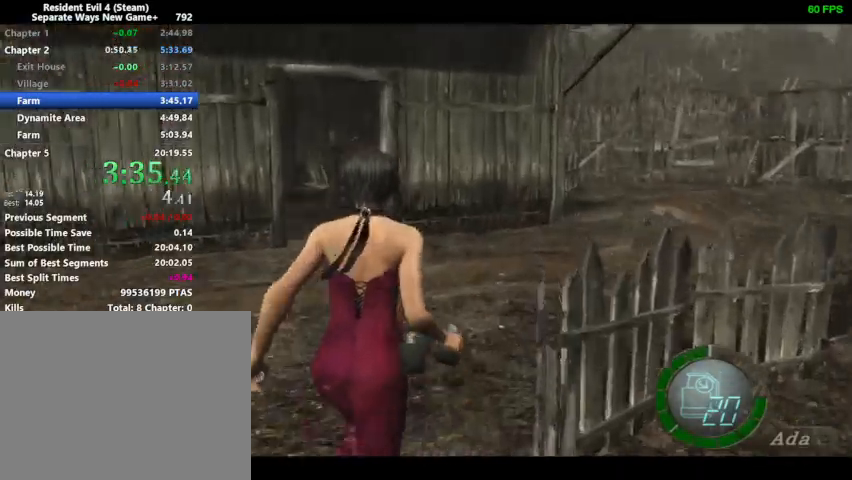
{"buttons": ["DPAD_UP"], "left_stick": "center", "right_stick": "center", "events": [[33, "right_stick", "down-right"], [100, "right_stick", "center"], [367, "DPAD_RIGHT", "up"]]}
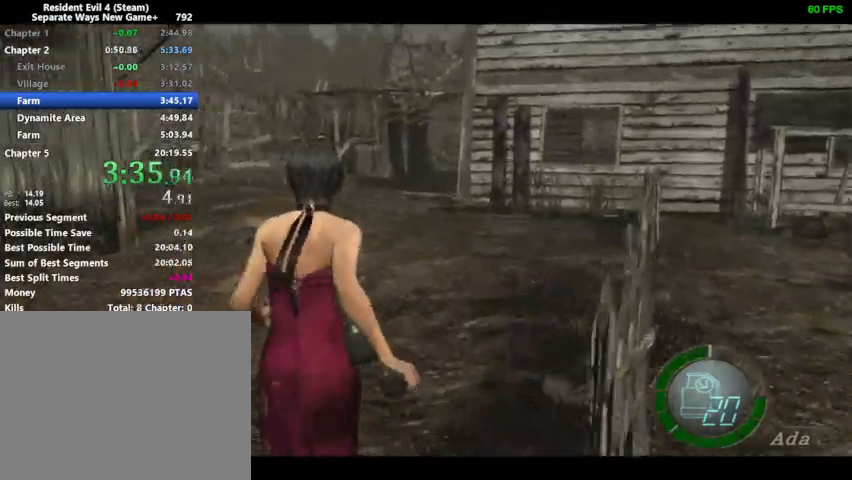
{"buttons": ["DPAD_UP"], "left_stick": "center", "right_stick": "center", "events": [[333, "DPAD_RIGHT", "down"], [367, "DPAD_RIGHT", "up"]]}
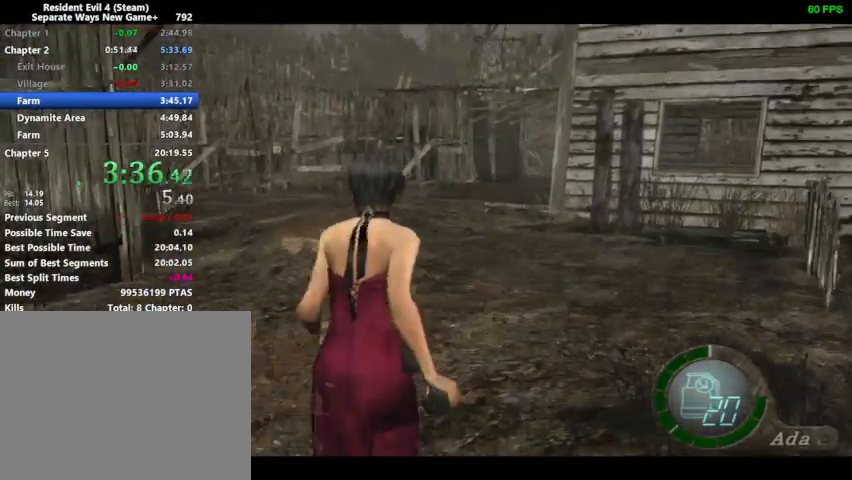
{"buttons": ["DPAD_UP"], "left_stick": "center", "right_stick": "center", "events": []}
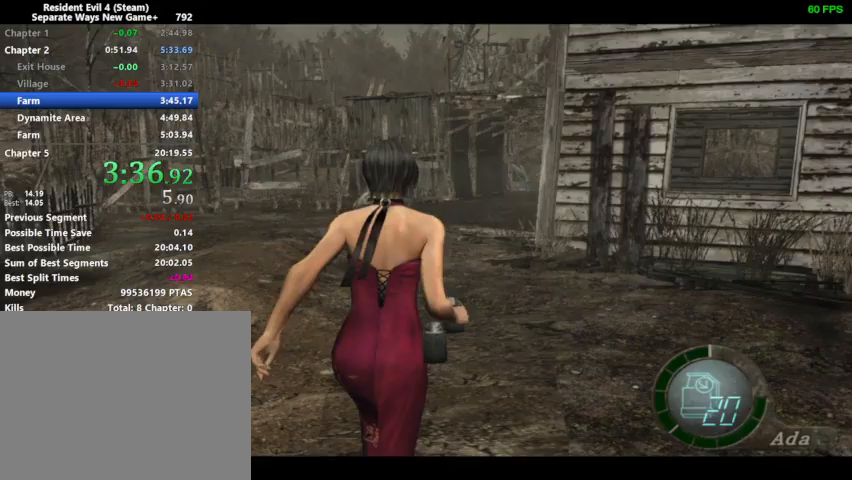
{"buttons": ["DPAD_UP"], "left_stick": "center", "right_stick": "down", "events": [[433, "right_stick", "down"]]}
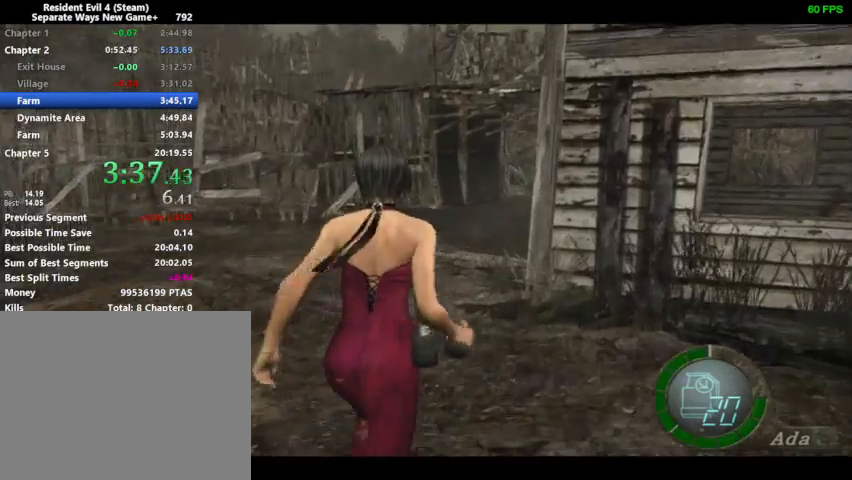
{"buttons": ["DPAD_UP"], "left_stick": "center", "right_stick": "down", "events": []}
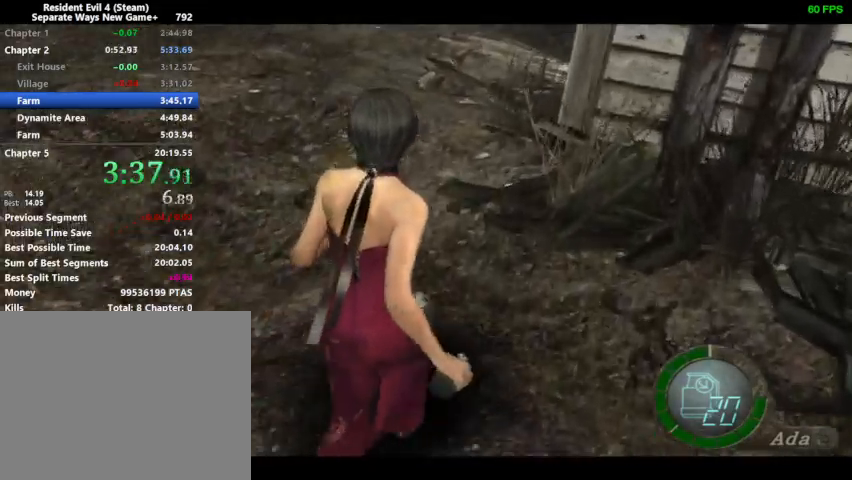
{"buttons": ["DPAD_UP", "DPAD_RIGHT"], "left_stick": "center", "right_stick": "down", "events": [[233, "DPAD_LEFT", "down"], [300, "DPAD_LEFT", "up"], [500, "DPAD_RIGHT", "down"]]}
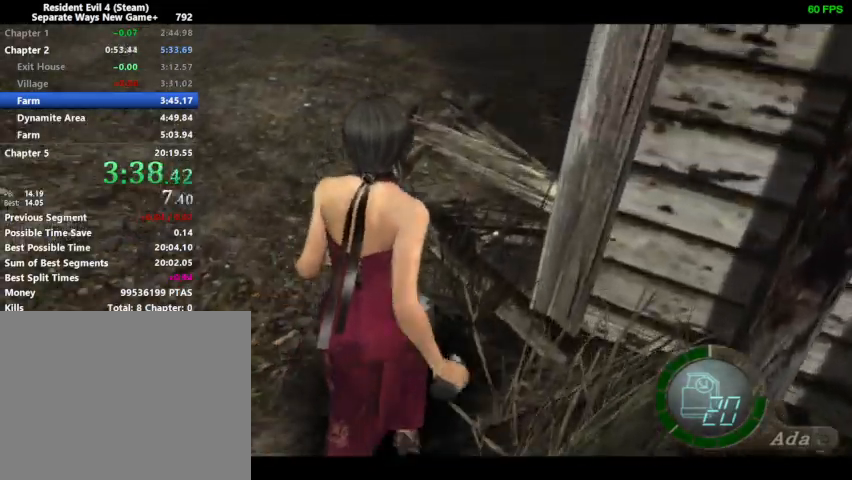
{"buttons": ["DPAD_UP"], "left_stick": "center", "right_stick": "down", "events": [[267, "DPAD_RIGHT", "up"]]}
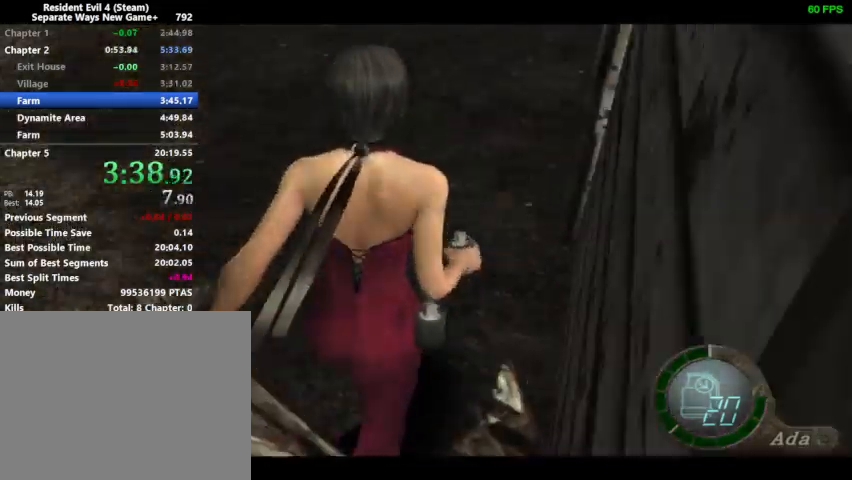
{"buttons": ["DPAD_UP"], "left_stick": "center", "right_stick": "down", "events": []}